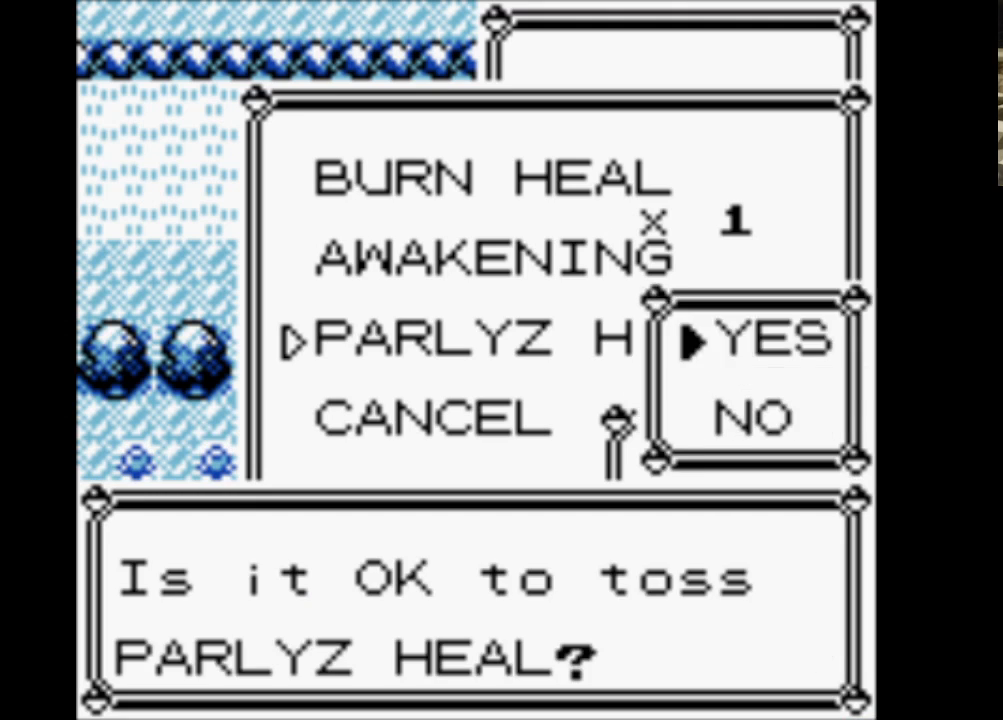
Gameplay with a controller (Nintendo layout); each line is a JSON object with the inputs held at the frame after it. "events" lists button and stick changes between this image and that frame as [ms after this image, input, new state], when the widget could be followed in between. Not read: L3 R3.
{"buttons": [], "events": [[33, "A", "down"], [100, "A", "up"], [233, "A", "down"], [317, "A", "up"], [367, "A", "down"], [467, "A", "up"]]}
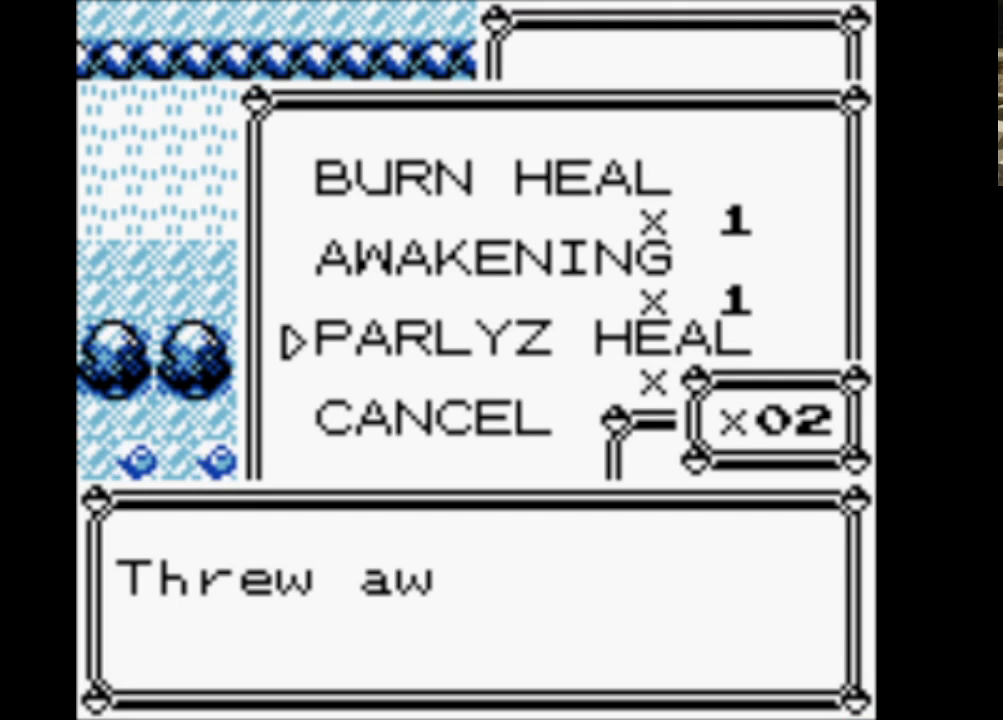
{"buttons": ["A"], "events": [[50, "A", "down"], [167, "A", "up"], [250, "A", "down"], [333, "A", "up"], [433, "A", "down"]]}
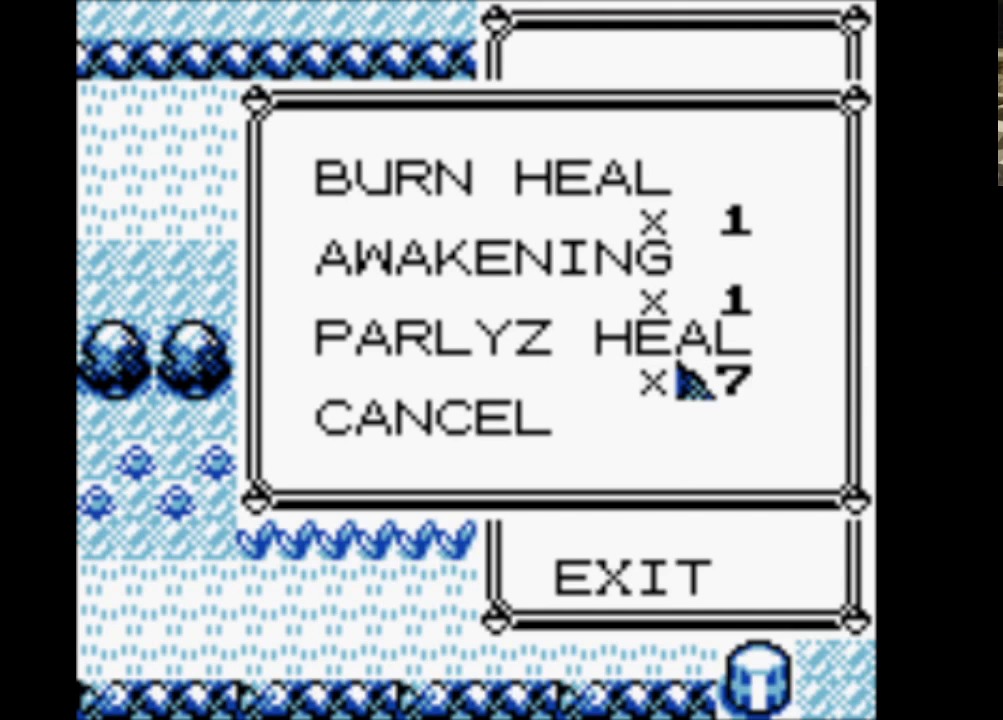
{"buttons": ["B"], "events": [[33, "A", "up"], [267, "B", "down"], [367, "B", "up"], [450, "B", "down"]]}
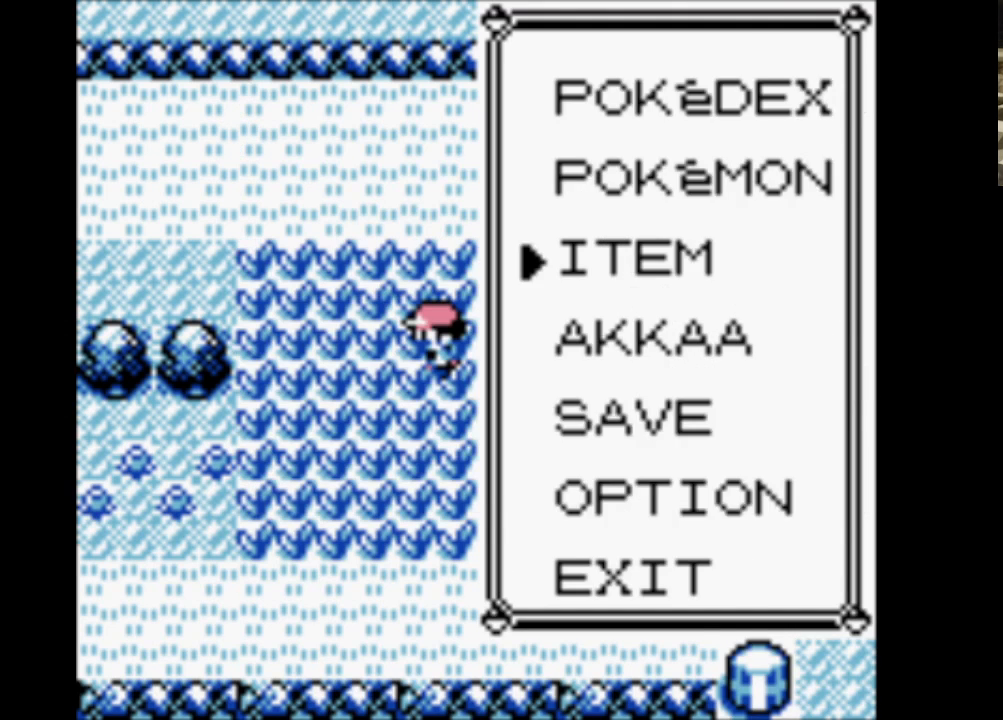
{"buttons": ["DPAD_LEFT"], "events": [[83, "B", "up"], [133, "B", "down"], [283, "B", "up"], [333, "DPAD_LEFT", "down"]]}
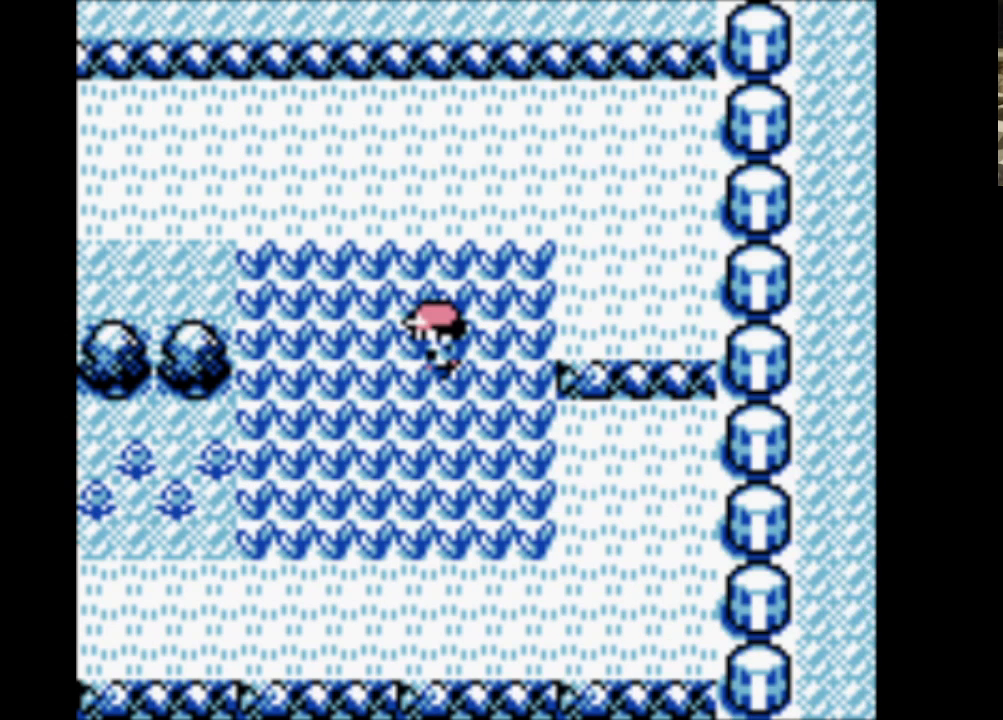
{"buttons": ["DPAD_RIGHT"], "events": [[150, "DPAD_DOWN", "down"], [150, "DPAD_LEFT", "up"], [333, "DPAD_DOWN", "up"], [333, "DPAD_RIGHT", "down"]]}
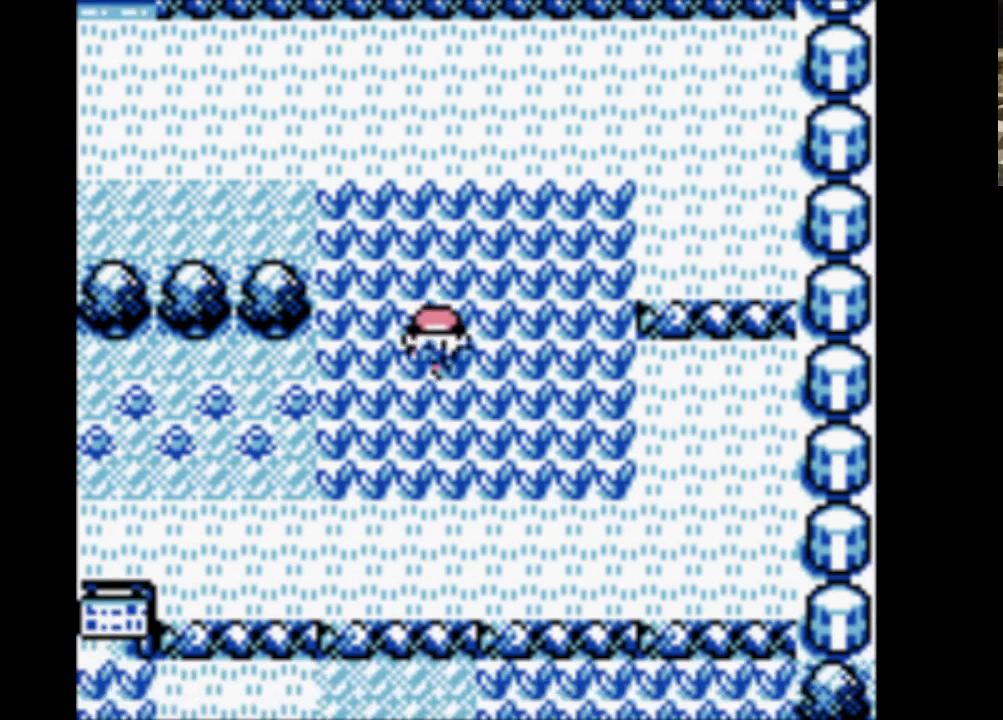
{"buttons": ["DPAD_UP"], "events": [[267, "DPAD_UP", "down"], [350, "DPAD_RIGHT", "up"]]}
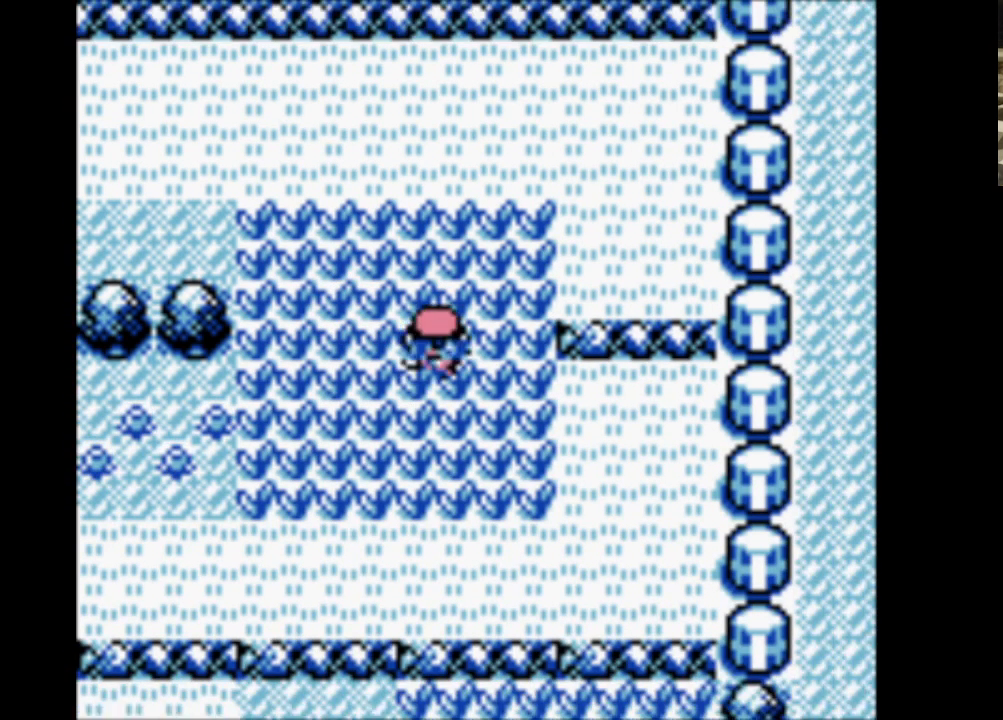
{"buttons": ["DPAD_DOWN"], "events": [[183, "DPAD_LEFT", "down"], [183, "DPAD_UP", "up"], [417, "DPAD_DOWN", "down"], [467, "DPAD_LEFT", "up"]]}
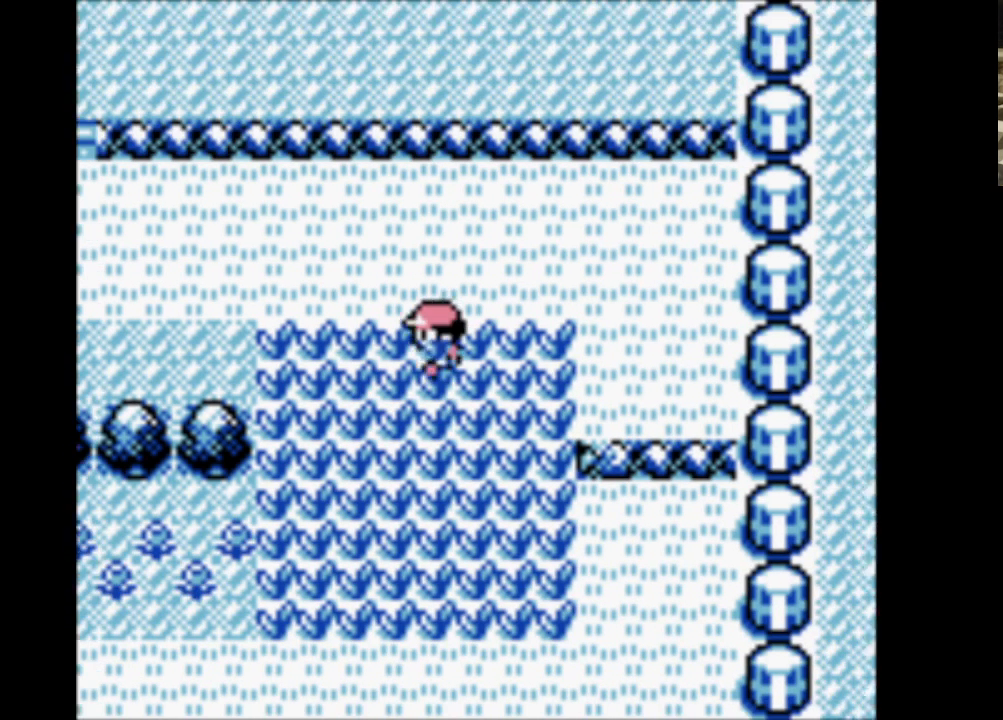
{"buttons": ["DPAD_RIGHT"], "events": [[250, "DPAD_RIGHT", "down"], [433, "DPAD_DOWN", "up"]]}
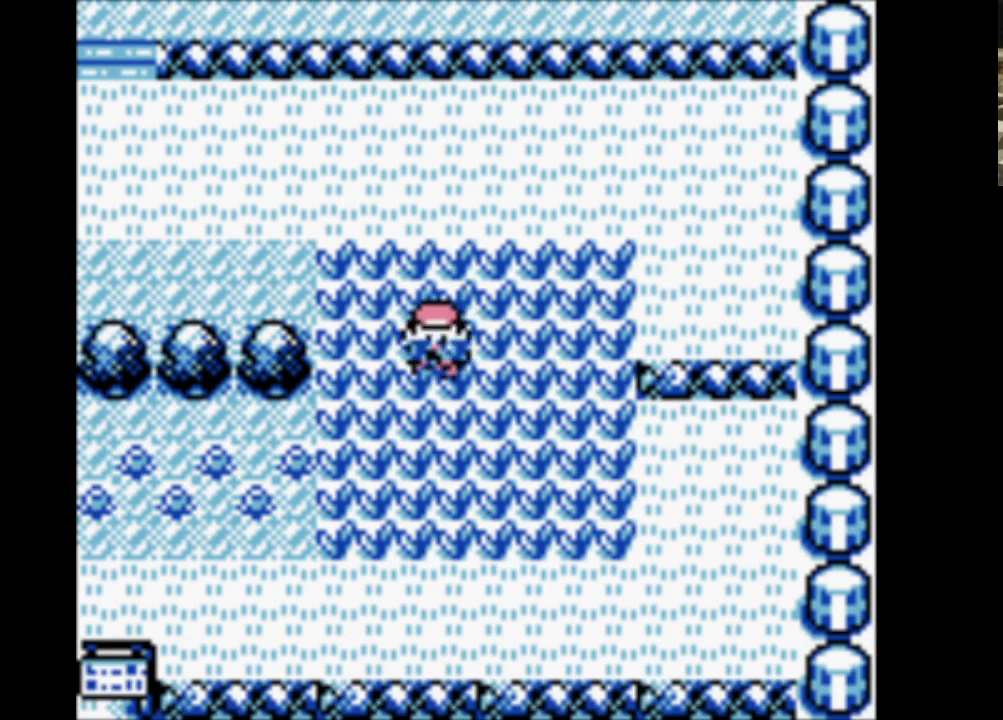
{"buttons": ["DPAD_LEFT"], "events": [[267, "DPAD_UP", "down"], [300, "DPAD_RIGHT", "up"], [400, "DPAD_LEFT", "down"], [400, "DPAD_UP", "up"]]}
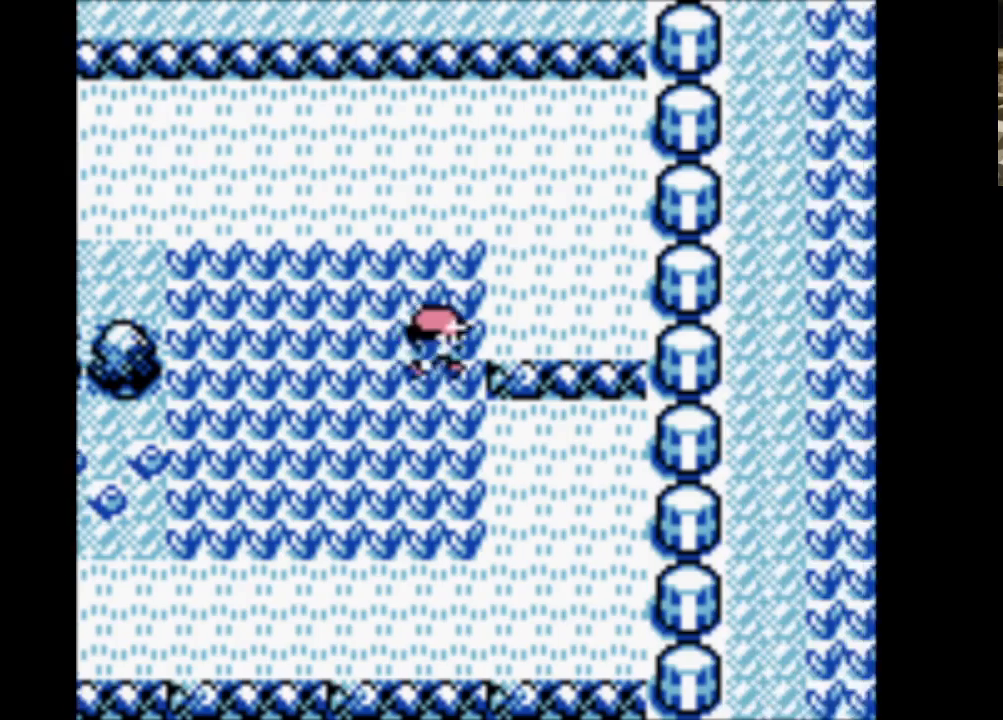
{"buttons": ["DPAD_LEFT"], "events": []}
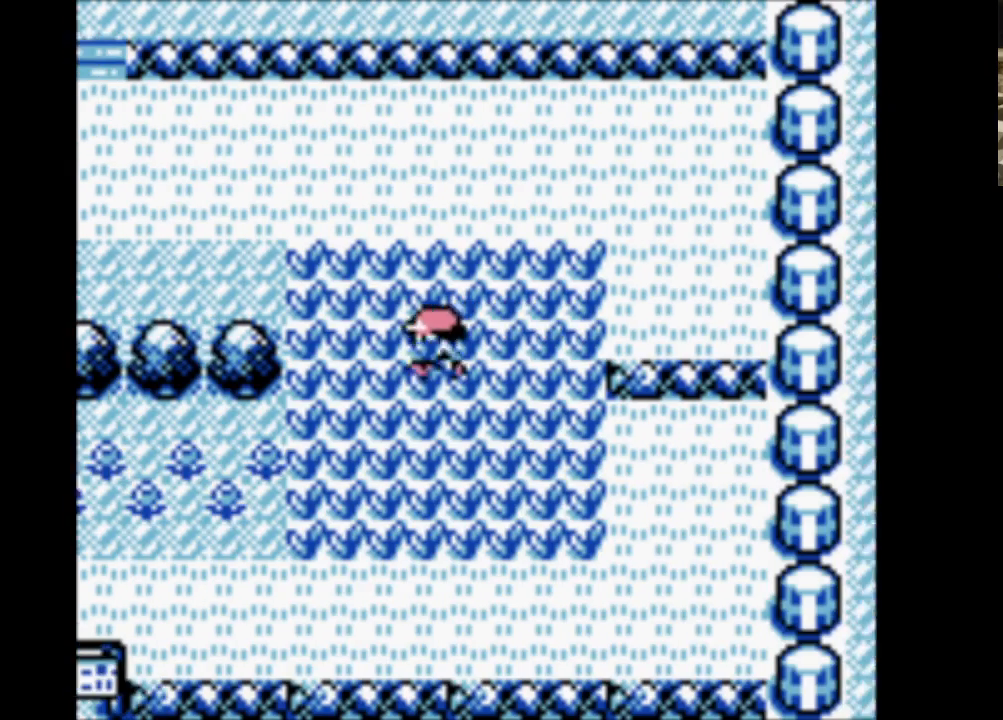
{"buttons": ["DPAD_RIGHT"], "events": [[150, "DPAD_RIGHT", "down"], [200, "DPAD_LEFT", "up"]]}
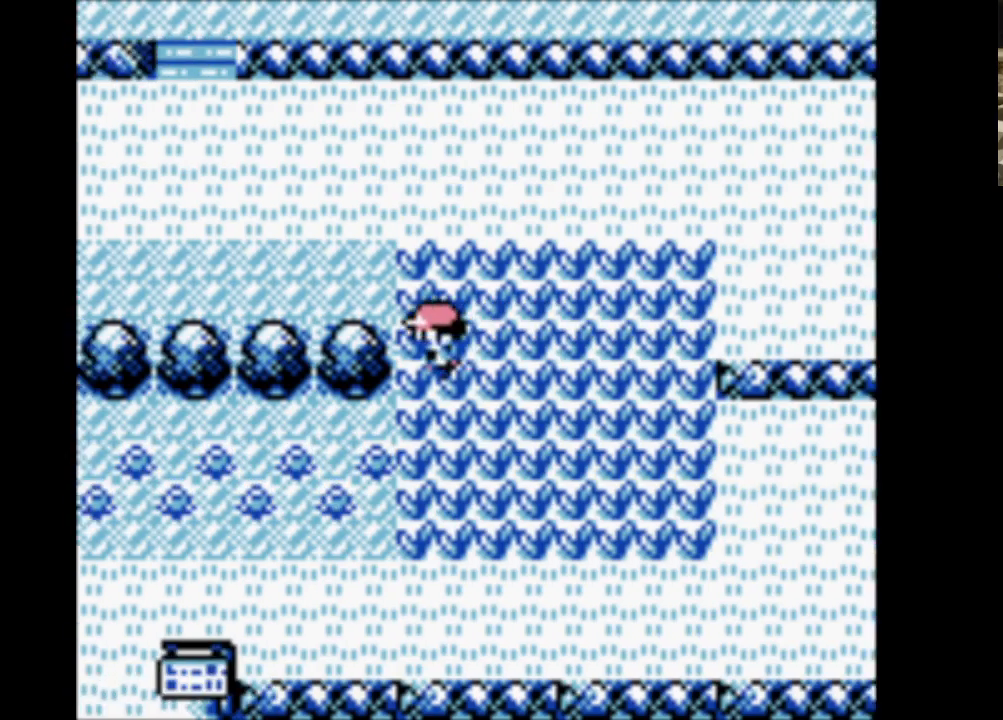
{"buttons": ["DPAD_RIGHT"], "events": []}
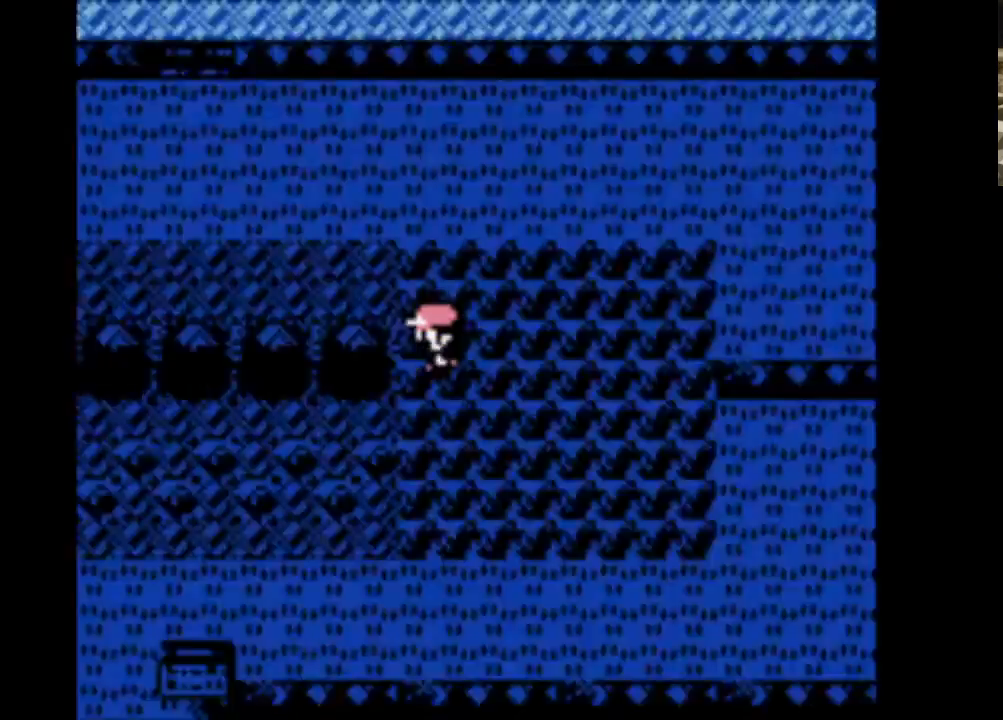
{"buttons": ["A"], "events": [[233, "A", "down"], [317, "A", "up"], [317, "DPAD_RIGHT", "up"], [417, "A", "down"]]}
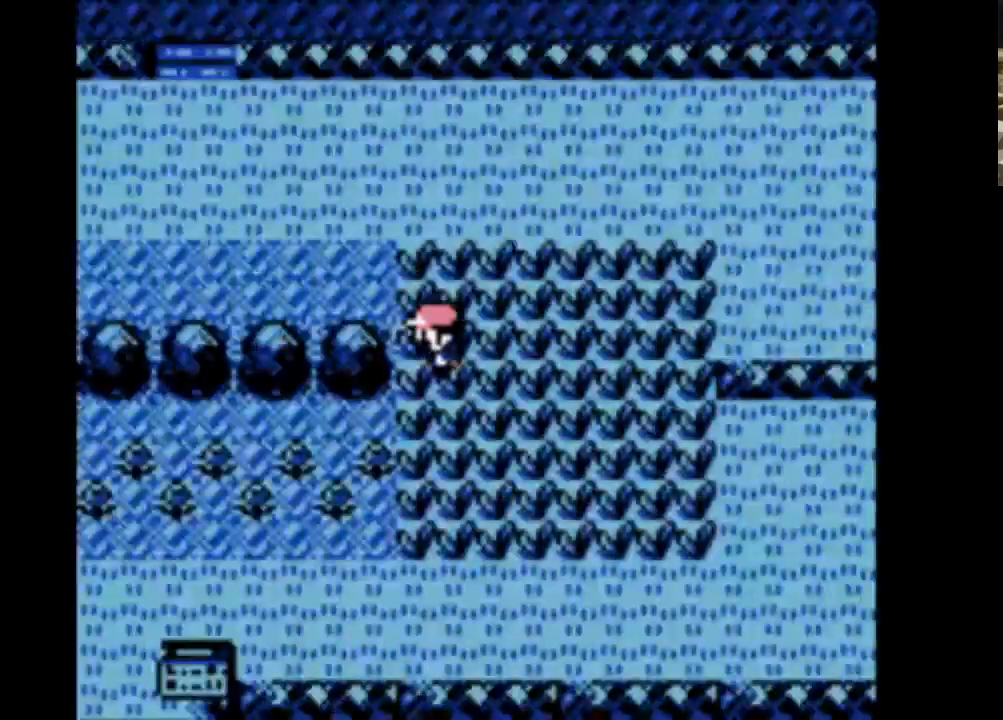
{"buttons": ["A"], "events": [[67, "A", "up"], [150, "A", "down"], [300, "A", "up"], [383, "A", "down"]]}
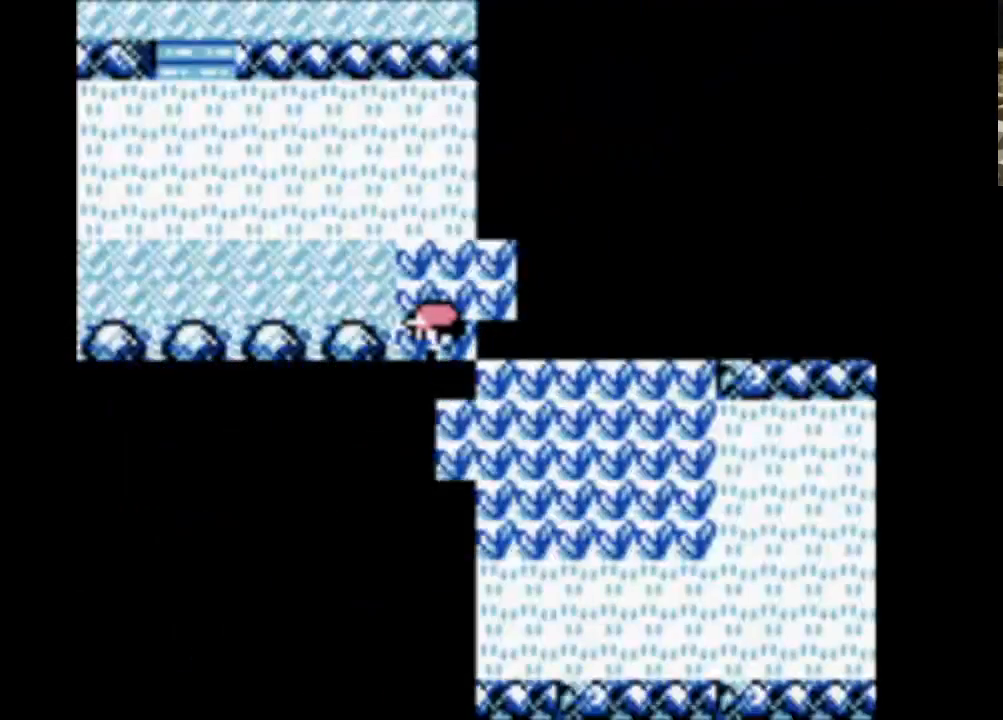
{"buttons": ["A"], "events": [[33, "A", "up"], [67, "B", "down"], [217, "A", "down"], [250, "B", "up"], [367, "A", "up"], [367, "B", "down"], [450, "A", "down"], [500, "B", "up"]]}
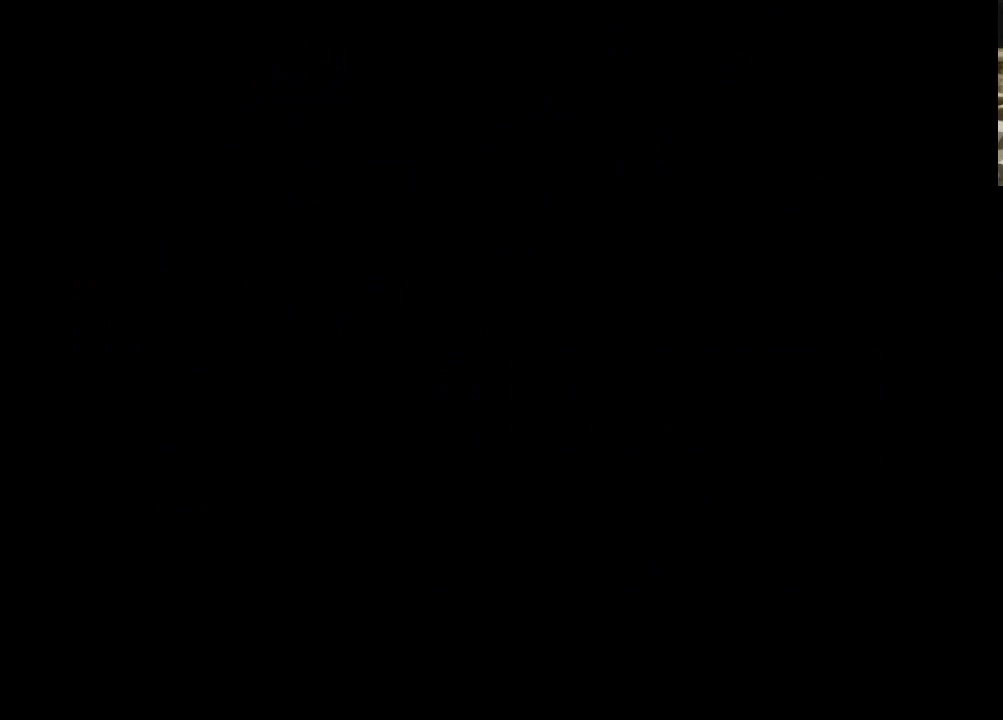
{"buttons": ["B"], "events": [[133, "A", "up"], [133, "B", "down"], [233, "A", "down"], [283, "B", "up"], [367, "B", "down"], [417, "A", "up"]]}
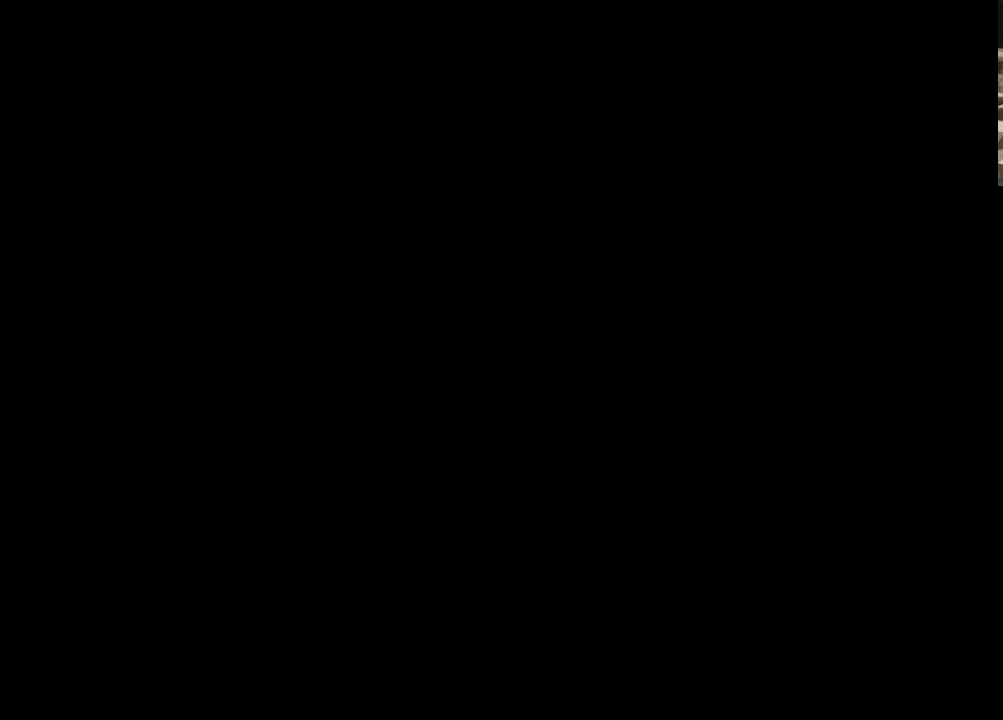
{"buttons": ["B"], "events": [[17, "A", "down"], [67, "B", "up"], [150, "A", "up"], [150, "B", "down"], [250, "A", "down"], [300, "B", "up"], [433, "A", "up"], [433, "B", "down"]]}
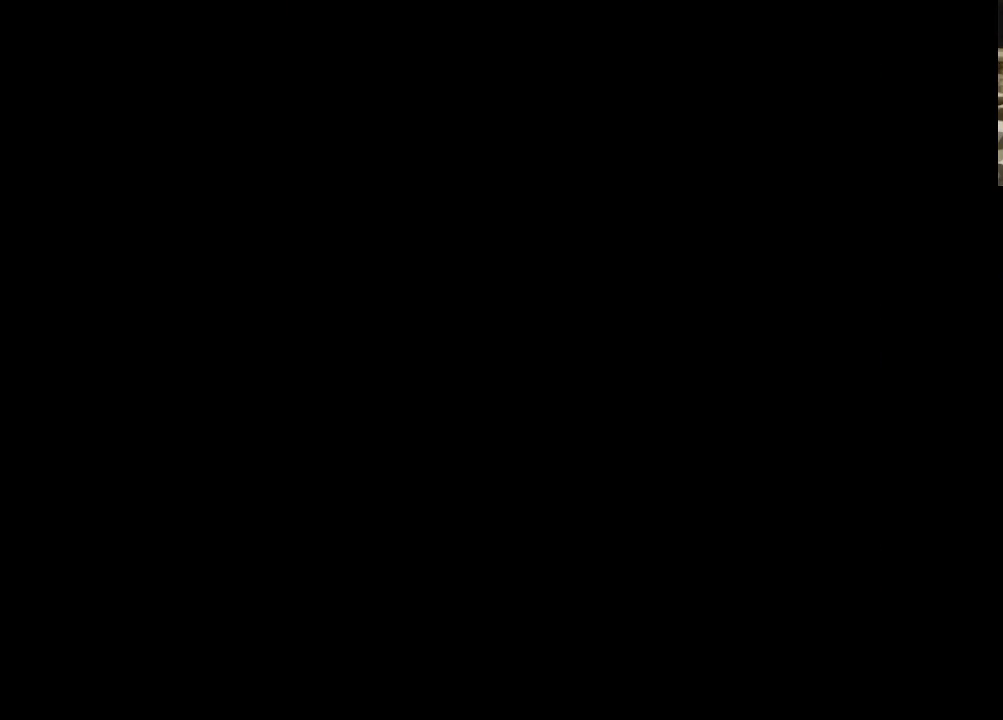
{"buttons": ["B"], "events": [[33, "A", "down"], [83, "B", "up"], [167, "A", "up"], [217, "B", "down"], [300, "A", "down"], [350, "B", "up"], [450, "A", "up"], [450, "B", "down"]]}
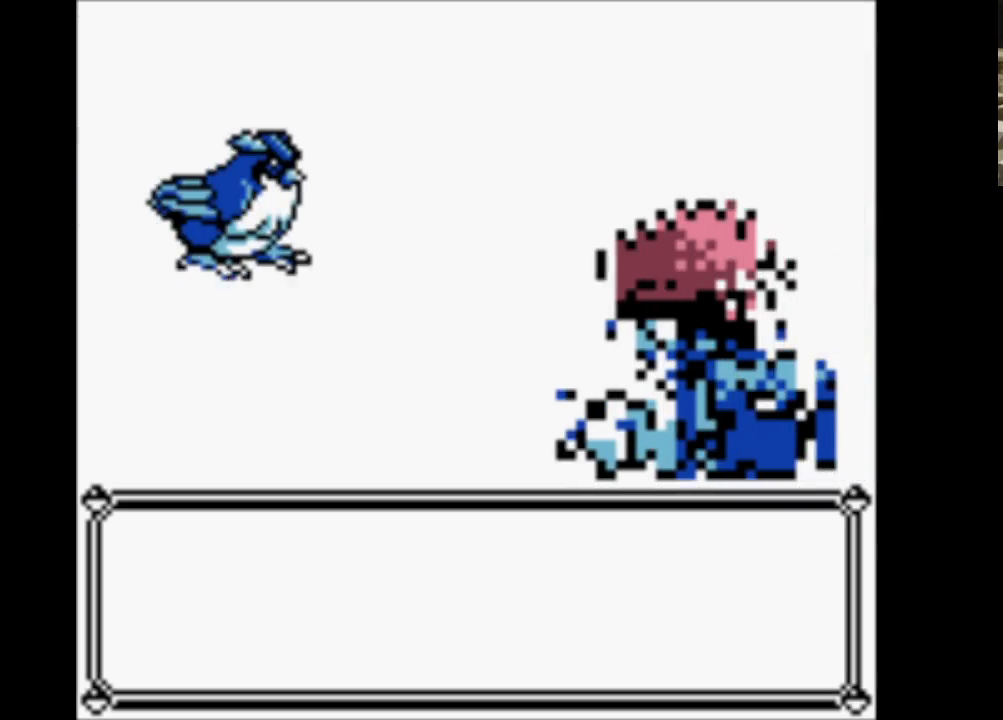
{"buttons": ["B"], "events": [[100, "A", "down"], [133, "B", "up"], [233, "A", "up"], [233, "B", "down"], [333, "A", "down"], [367, "B", "up"], [467, "A", "up"], [467, "B", "down"]]}
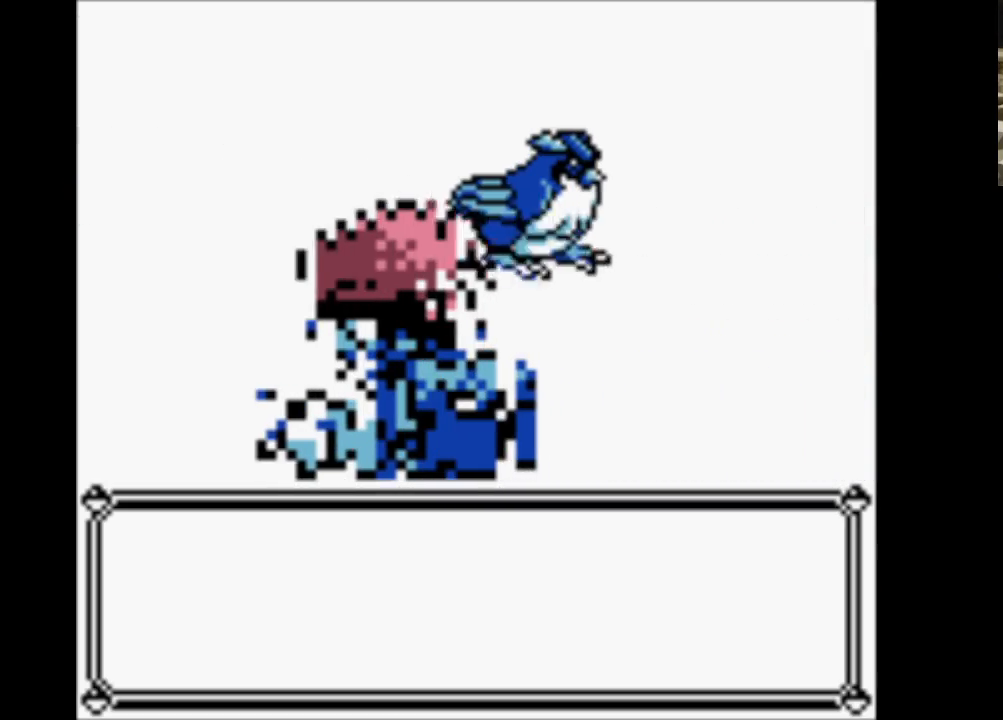
{"buttons": ["A", "B"], "events": [[100, "A", "down"], [100, "B", "up"], [250, "A", "up"], [250, "B", "down"], [333, "A", "down"], [383, "B", "up"], [483, "B", "down"]]}
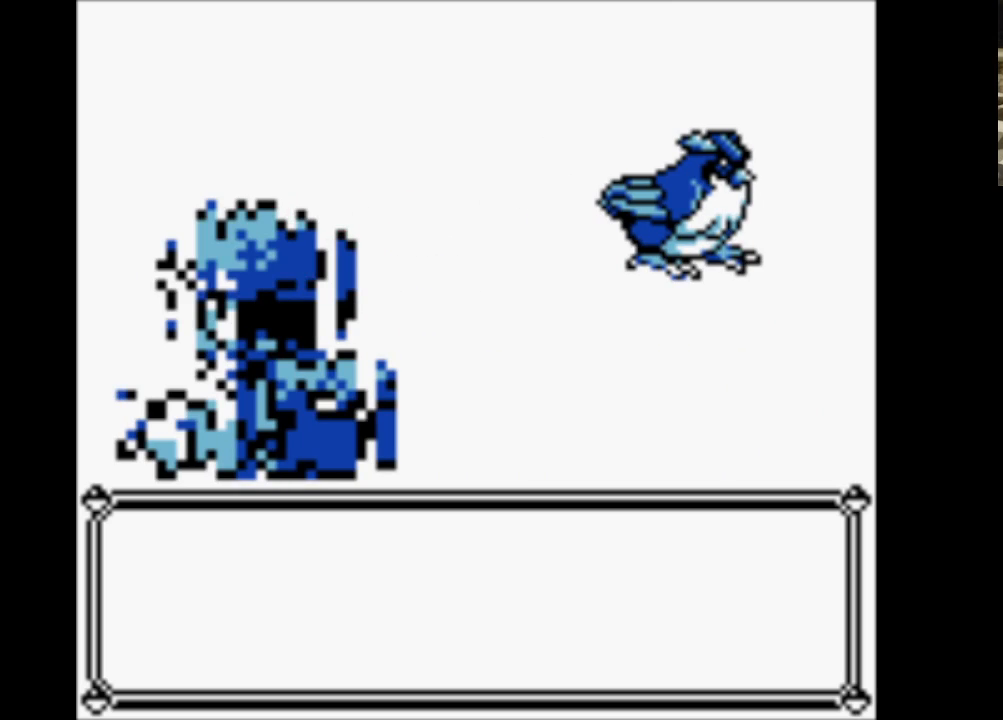
{"buttons": ["A"], "events": [[33, "A", "up"], [133, "A", "down"], [167, "B", "up"], [267, "B", "down"], [317, "A", "up"], [400, "A", "down"], [450, "B", "up"]]}
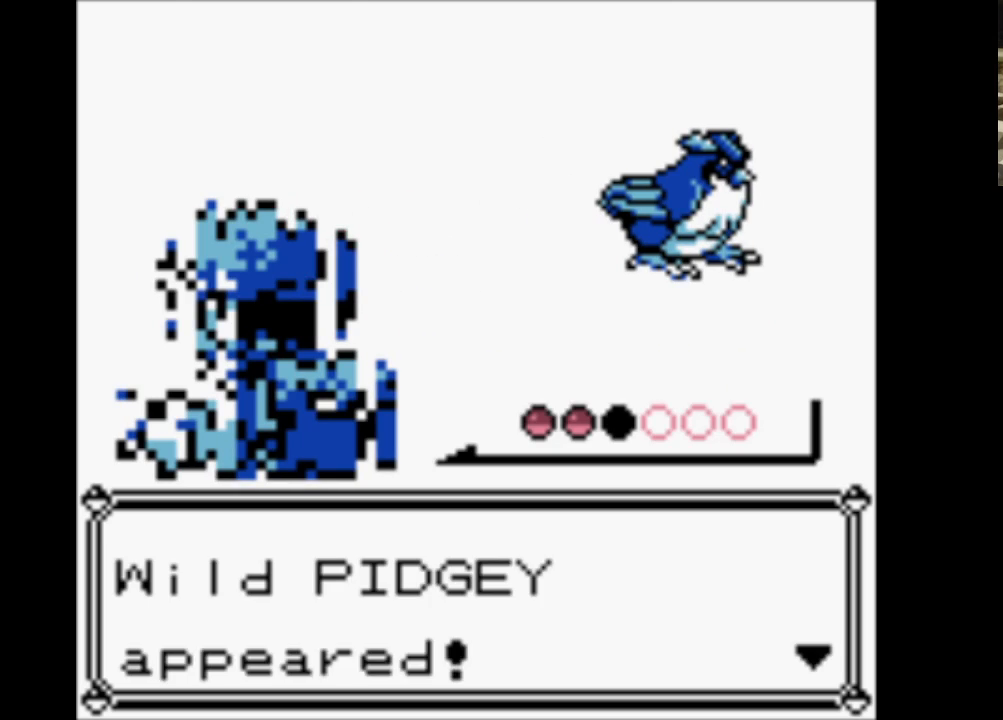
{"buttons": ["A"], "events": [[50, "A", "up"], [50, "B", "down"], [150, "A", "down"], [183, "B", "up"], [317, "A", "up"], [317, "B", "down"], [417, "A", "down"], [467, "B", "up"]]}
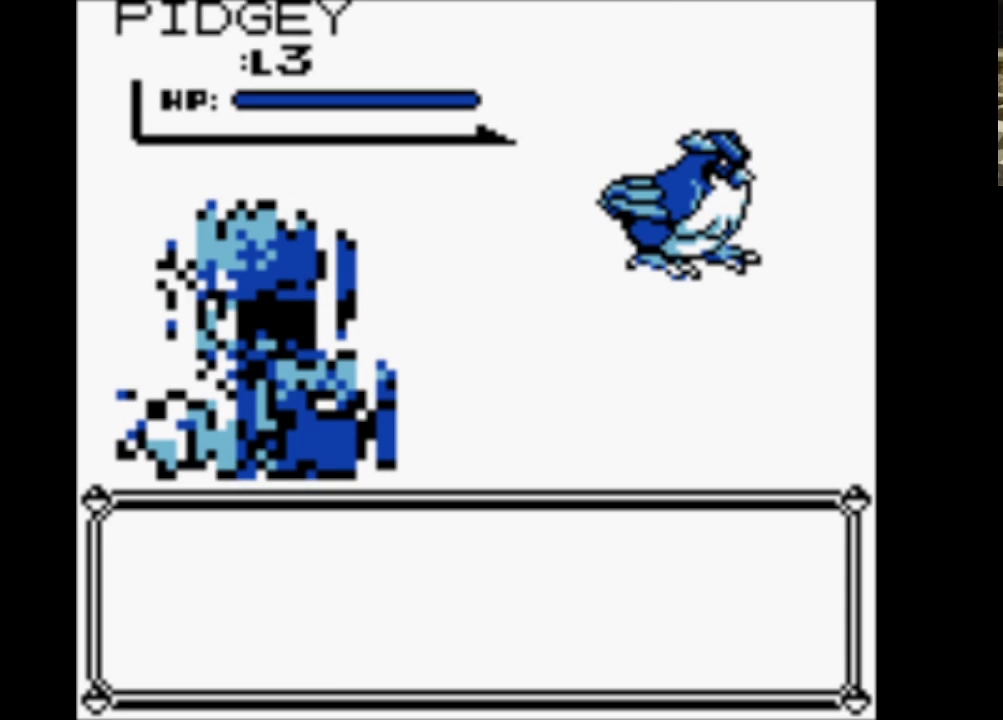
{"buttons": ["A"], "events": [[50, "A", "up"], [50, "B", "down"], [150, "A", "down"], [200, "B", "up"], [300, "A", "up"], [300, "B", "down"], [383, "A", "down"], [433, "B", "up"]]}
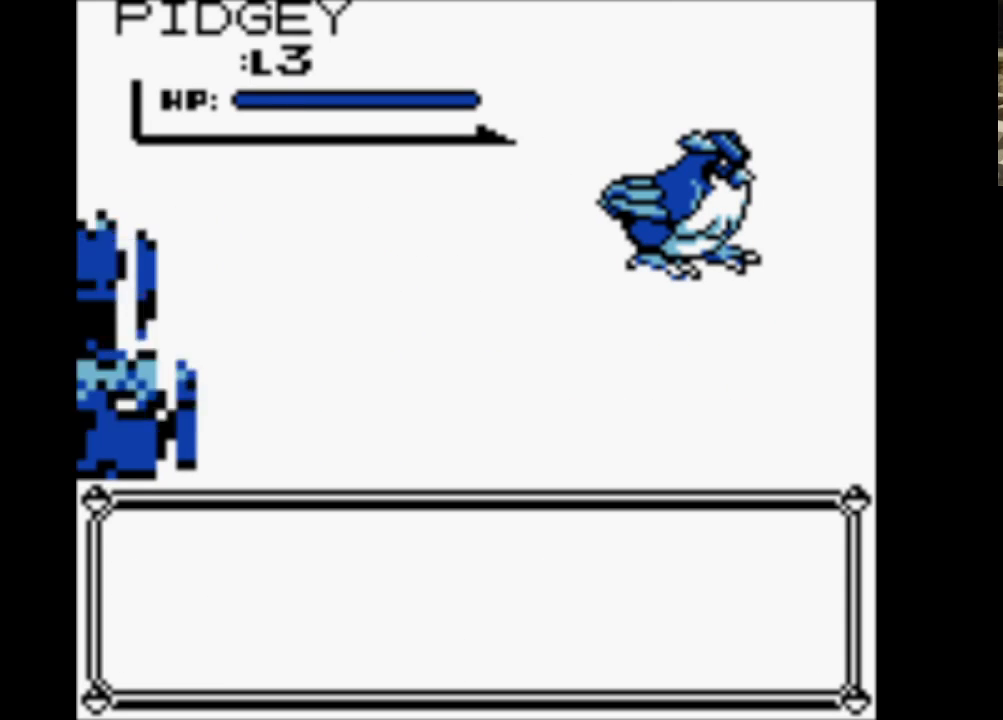
{"buttons": ["A"], "events": [[67, "A", "up"], [67, "B", "down"], [167, "A", "down"], [217, "B", "up"], [300, "A", "up"], [350, "B", "down"], [450, "A", "down"], [500, "B", "up"]]}
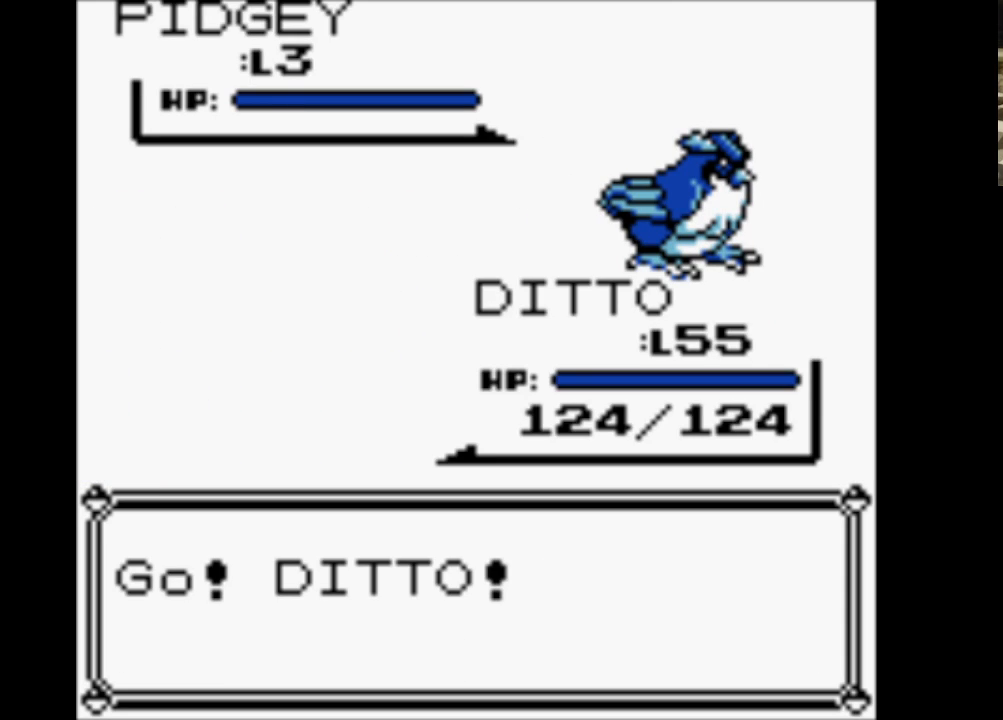
{"buttons": ["A"], "events": [[83, "A", "up"], [83, "B", "down"], [200, "A", "down"], [250, "B", "up"], [333, "A", "up"], [333, "B", "down"], [433, "A", "down"], [483, "B", "up"]]}
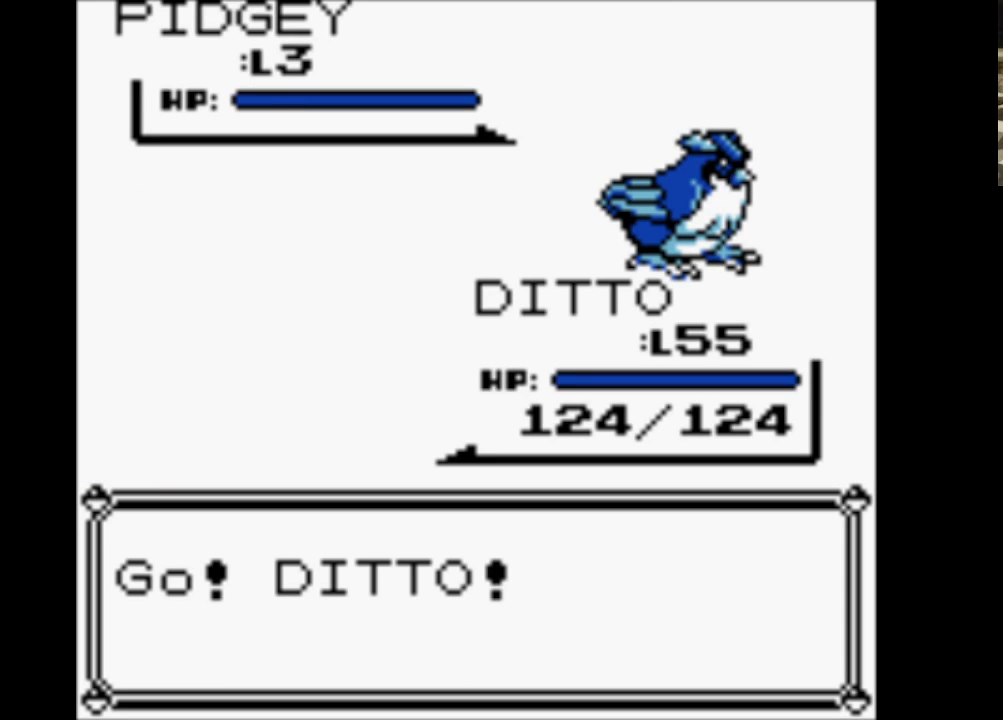
{"buttons": [], "events": [[117, "A", "up"], [117, "B", "down"], [217, "A", "down"], [267, "B", "up"], [350, "A", "up"]]}
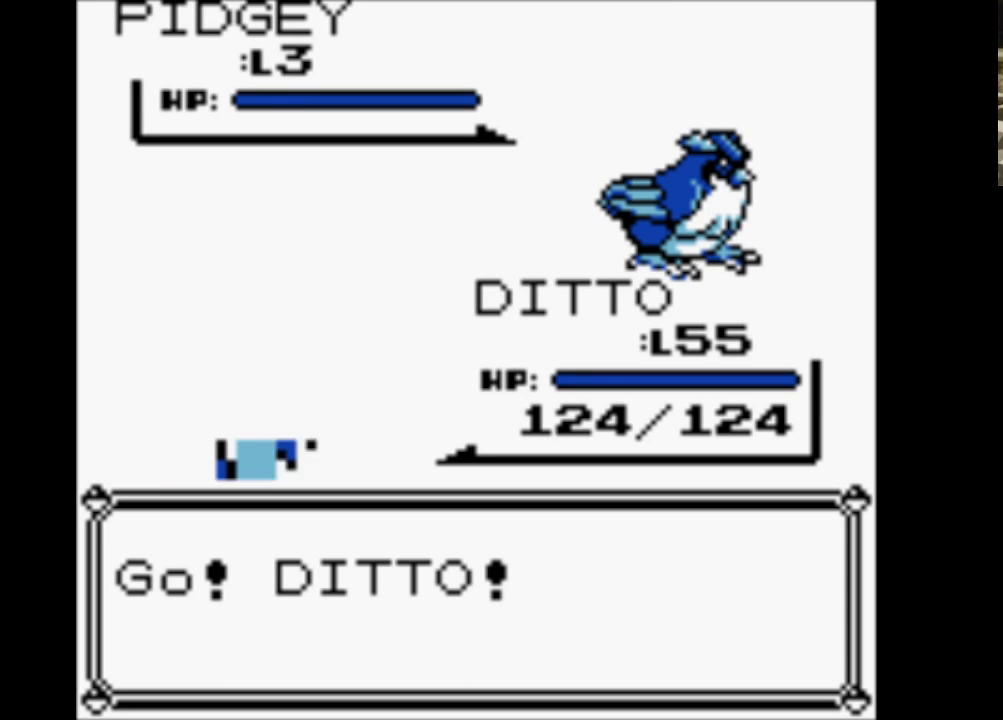
{"buttons": [], "events": []}
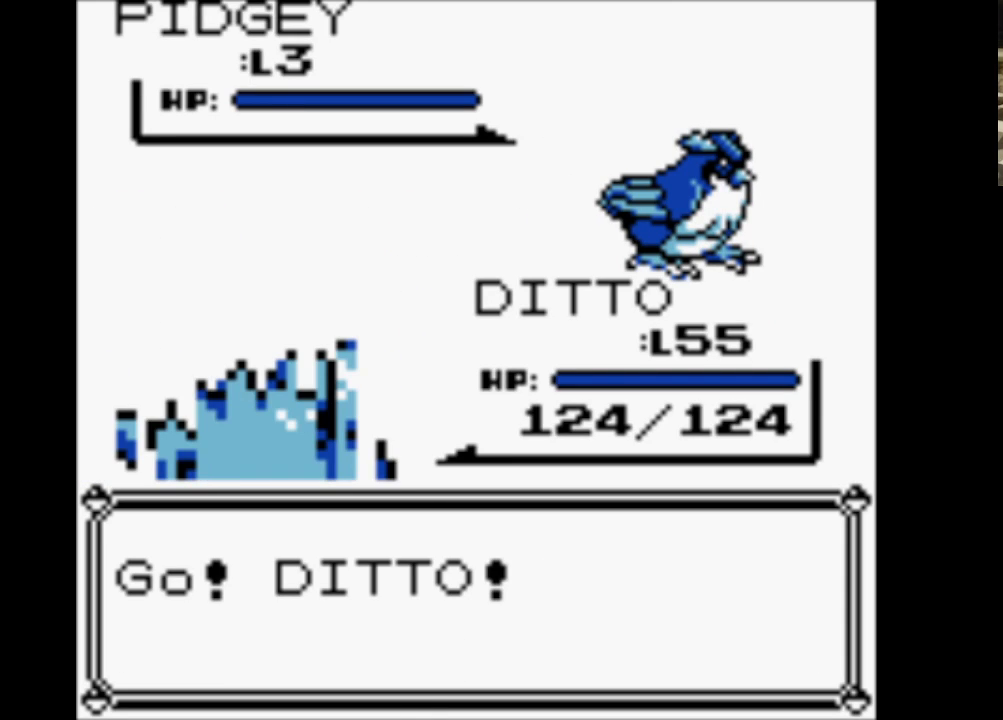
{"buttons": ["A"], "events": [[483, "A", "down"]]}
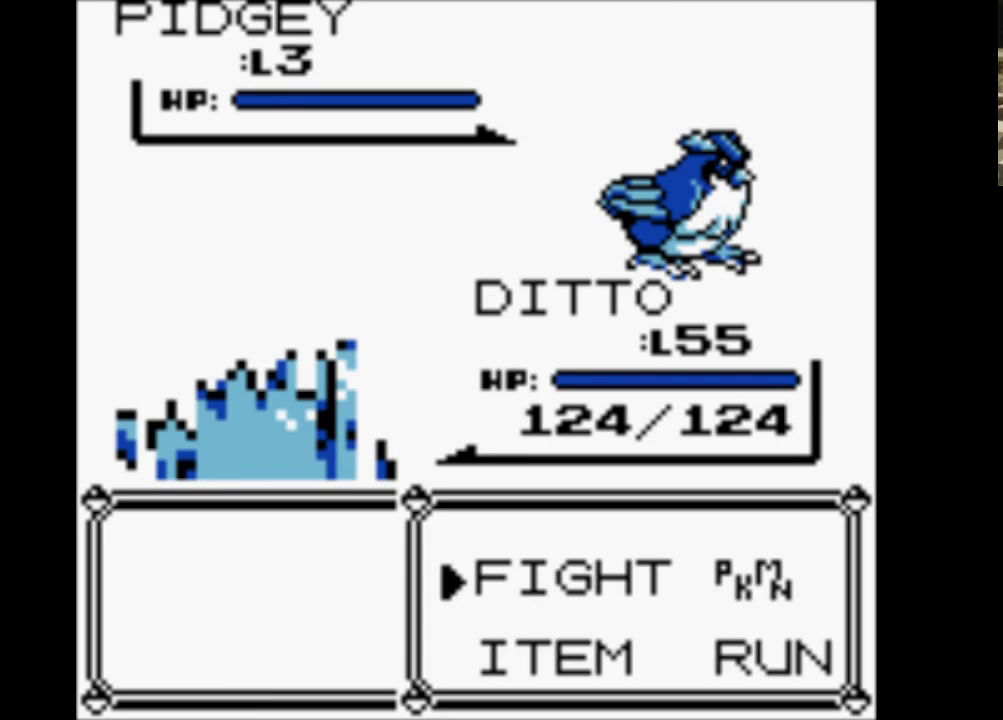
{"buttons": ["DPAD_DOWN"], "events": [[83, "A", "up"], [217, "DPAD_DOWN", "down"], [350, "DPAD_DOWN", "up"], [400, "DPAD_DOWN", "down"]]}
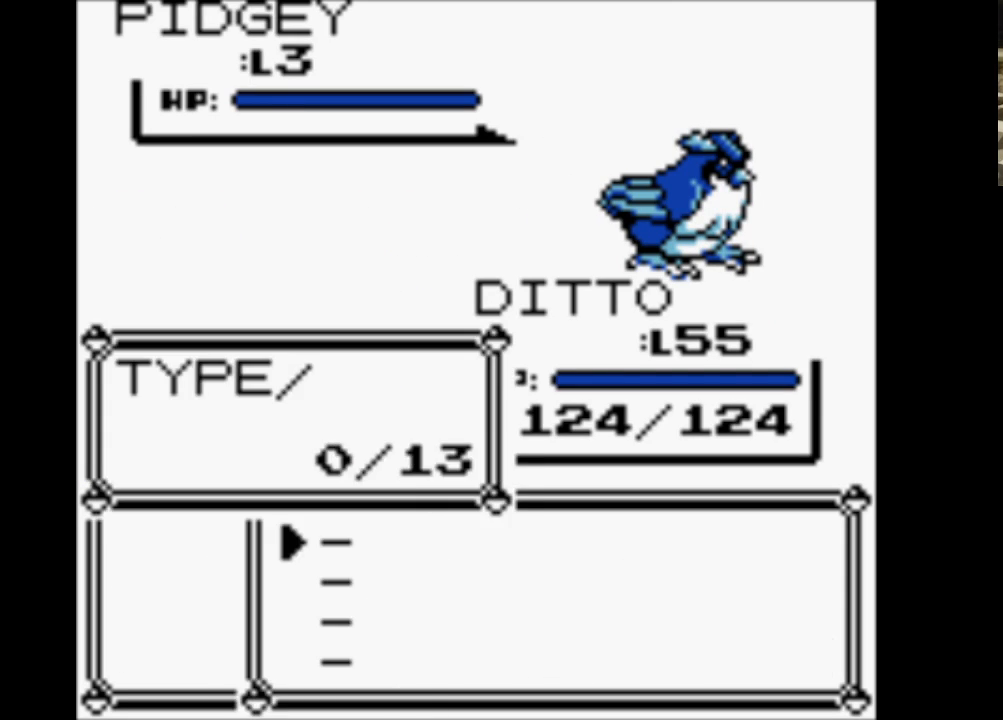
{"buttons": ["DPAD_DOWN"], "events": [[50, "DPAD_DOWN", "up"], [83, "DPAD_DOWN", "down"], [233, "DPAD_DOWN", "up"], [283, "DPAD_DOWN", "down"], [417, "DPAD_DOWN", "up"], [467, "DPAD_DOWN", "down"]]}